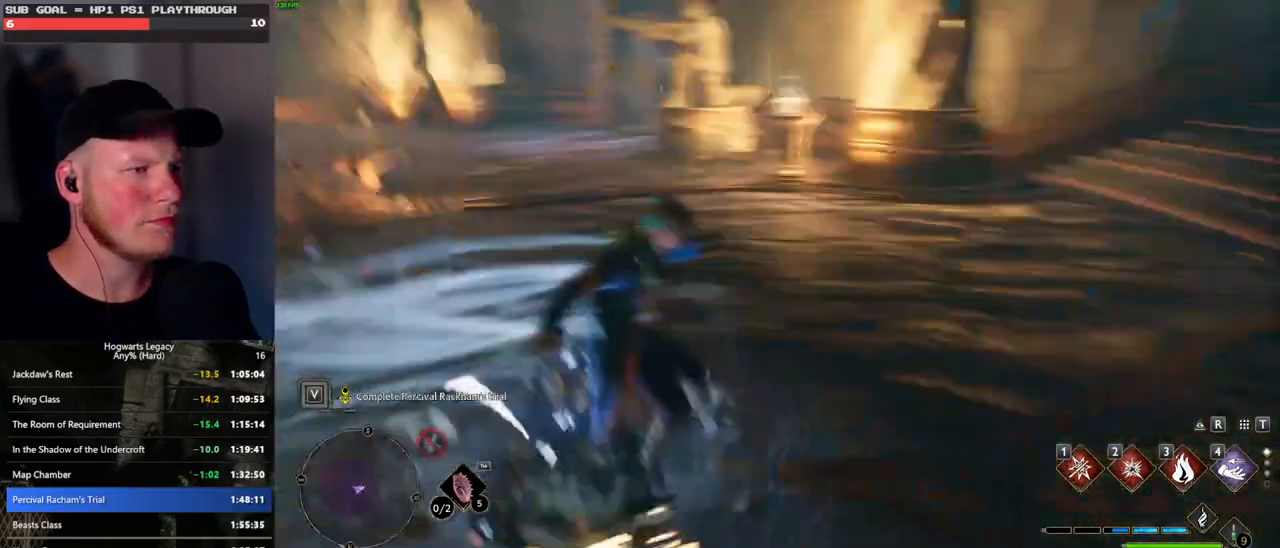
Gameplay with keyboard and mouse; each line is a JSON object with the keys and mouse buttons held at the frame after it. "events" lists presses ("down") and releases ("up") of ".", "/", "0", "1", "2", "3", "4", "5", "6", "7", "8", "9", "a", "alt_l", "alt_r", "b", "backslash", "backspace", "c", "caps_lock", "comma", "ctrl_l", "ctrl_r", "d", "e", "equals", "escape", "f", "f1", "f10", "f11", "f12", "f2", "f3", "f4", "f5", "f6", "f7", "f8", "f9", "g", "h", "i", "j", "k", "l", "lbracket", "m", "minus", "n", "o", "p", "q", "quote", "r", "rbracket", "return", "s", "semicolon", "shift_l", "shift_r", "space", "super", "t", "tab", "tilde", "u", "v", "w", "x", "y", "z", "mouse_left", "mouse_wheel", "mouse_right", "mouse_mb4" and "mouse_mb5" between this image and that frame as [ms after this image, input, new state], when the widget could be followed in between. "mouse_left", "mouse_wheel", "mouse_right", "mouse_mb4", "mouse_mb5" = the "left", "wheel", "right", "mb4", "mb5" buttons of the "mouse" list. No other keys are recorded. "wheel" means that the mouse wheel is clicked or scrolled. Mouse movement is not recorded.
{"keys": [], "mouse": [], "events": [[167, "a", "down"], [233, "a", "up"], [233, "f", "down"], [300, "f", "up"], [400, "f", "down"], [483, "w", "up"], [500, "f", "up"]]}
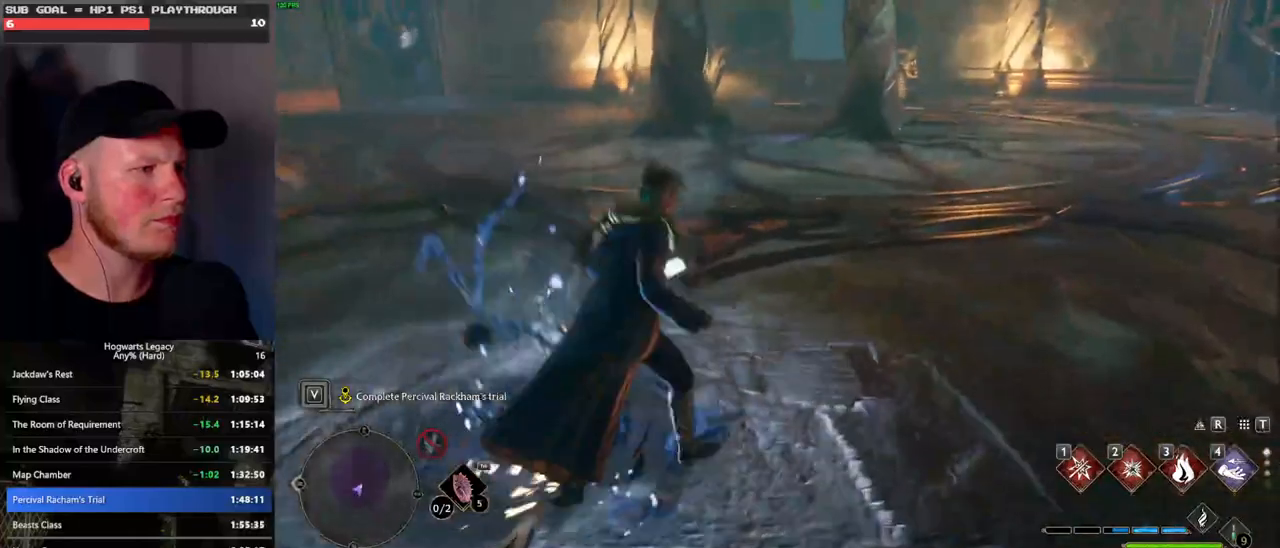
{"keys": [], "mouse": [], "events": [[67, "f", "down"], [150, "f", "up"], [233, "f", "down"], [300, "f", "up"]]}
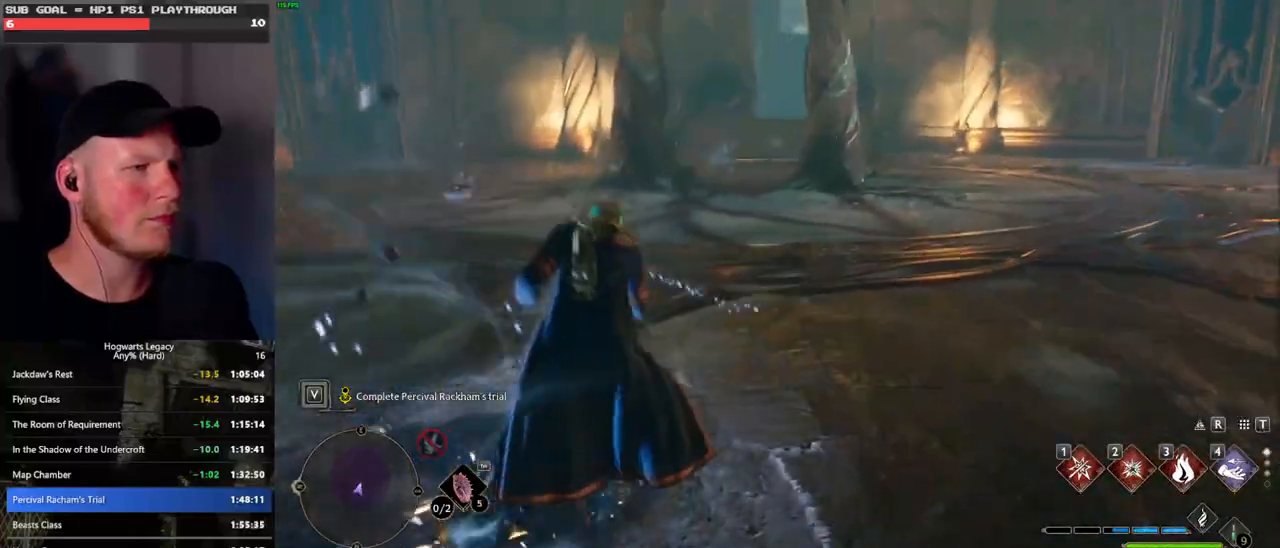
{"keys": [], "mouse": [], "events": []}
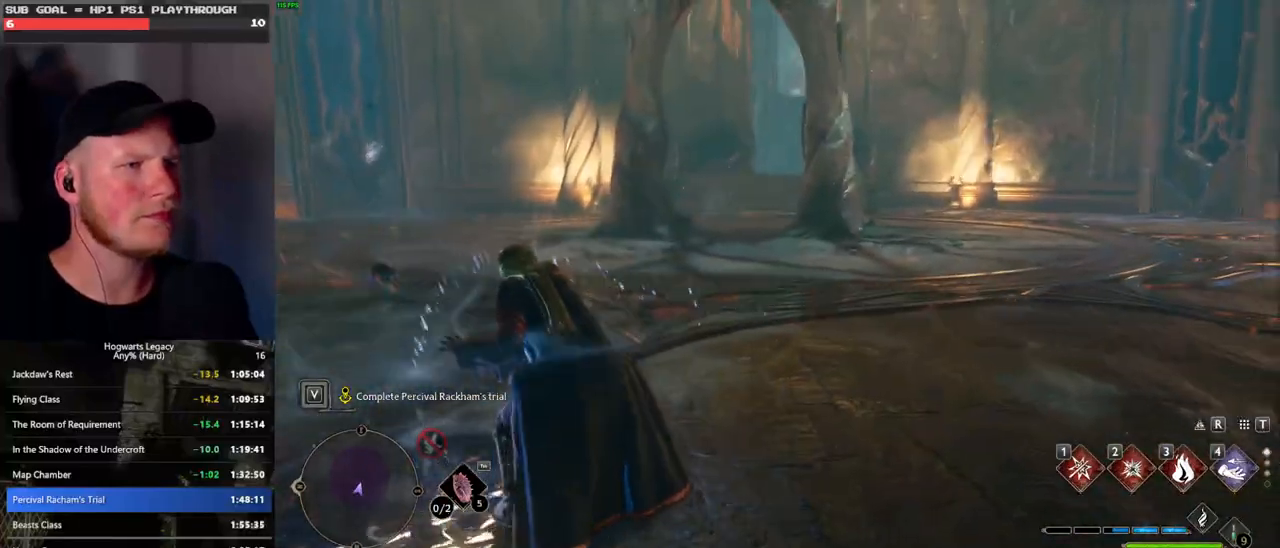
{"keys": [], "mouse": [], "events": []}
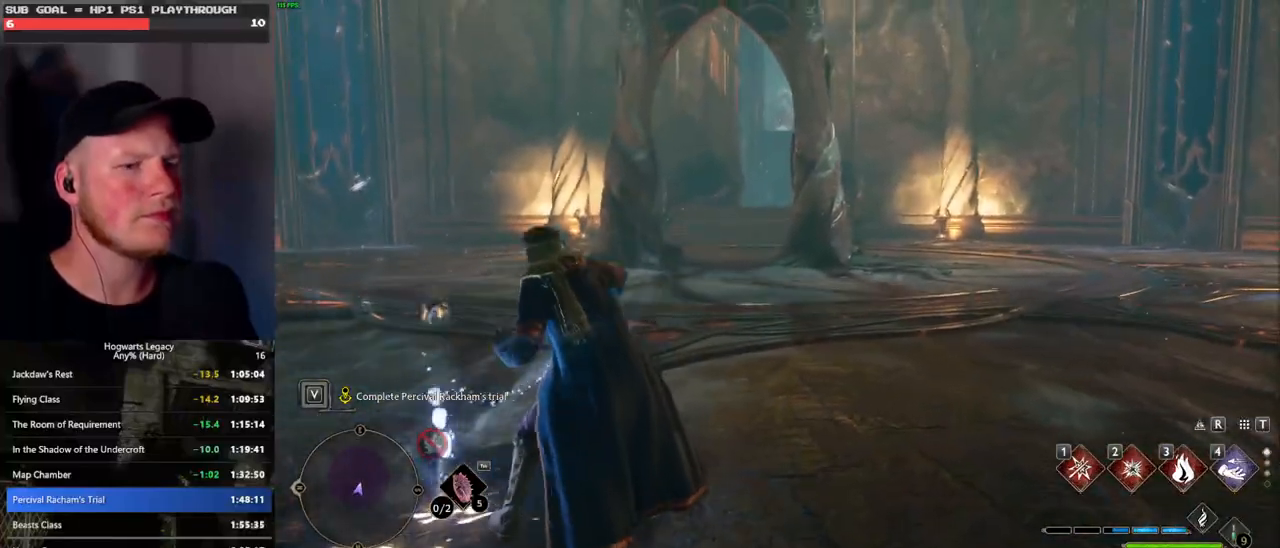
{"keys": ["w"], "mouse": [], "events": [[300, "w", "down"]]}
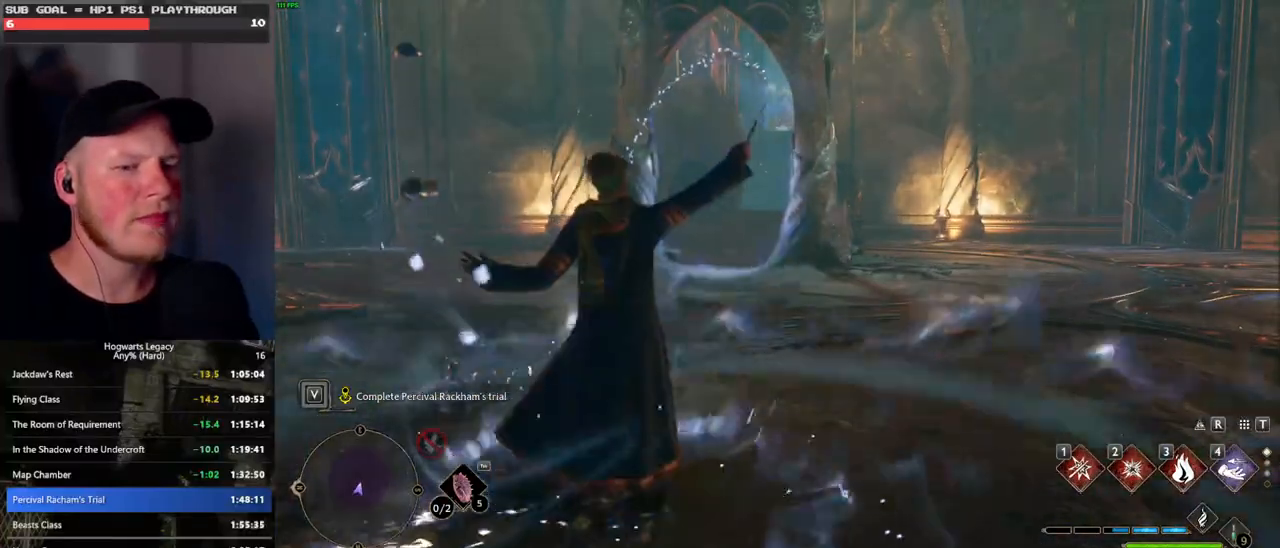
{"keys": ["w"], "mouse": [], "events": []}
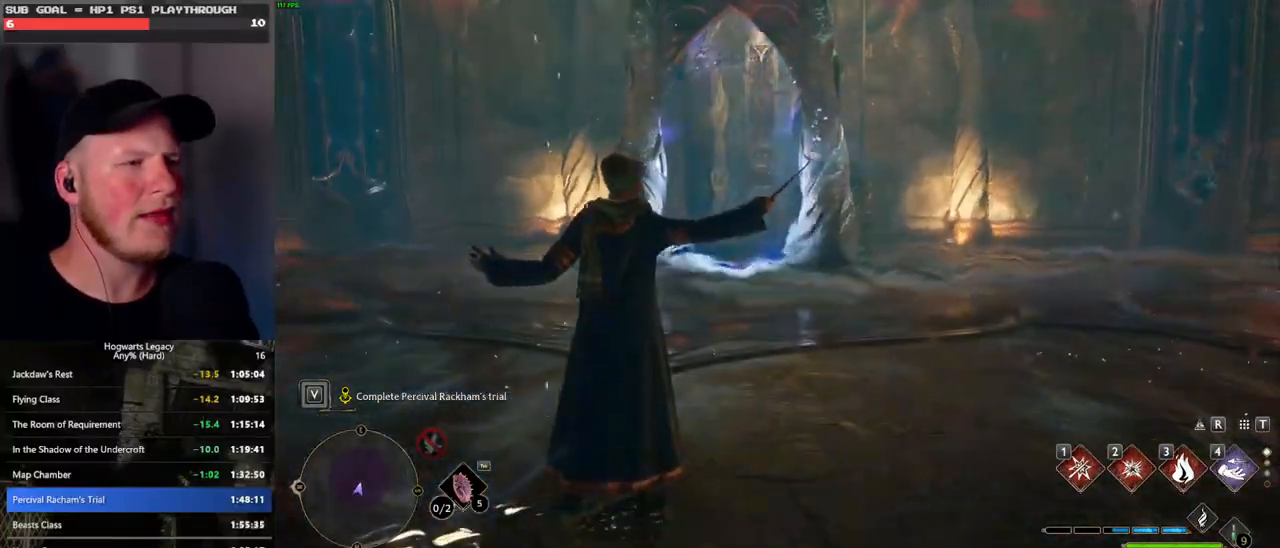
{"keys": ["space", "w"], "mouse": [], "events": [[450, "space", "down"]]}
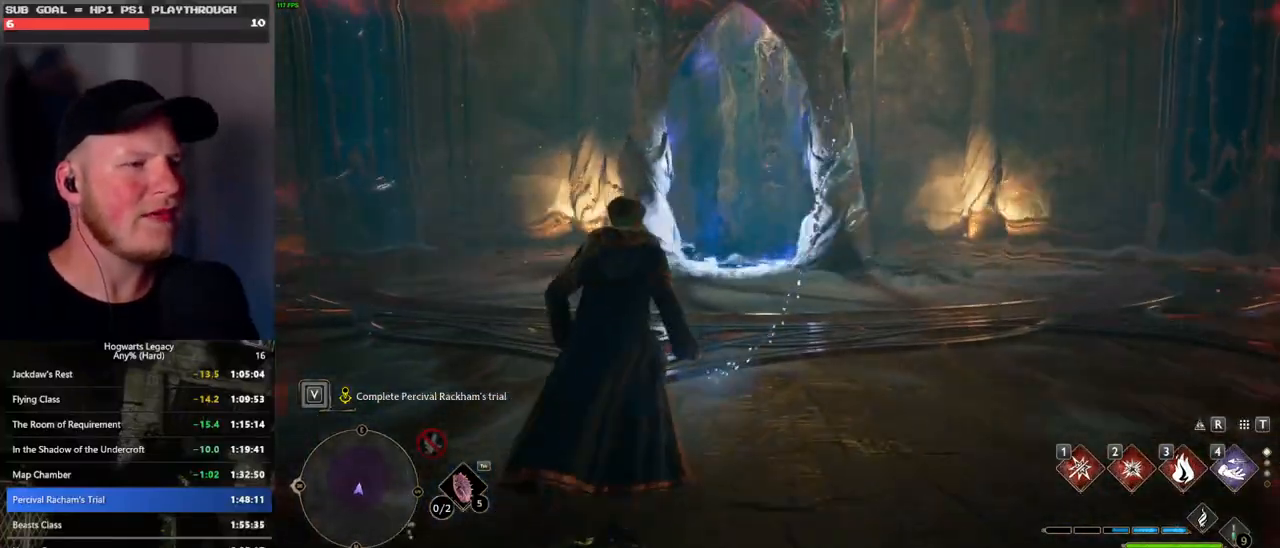
{"keys": ["w"], "mouse": ["left"], "events": [[400, "space", "up"], [483, "mouse_left", "down"]]}
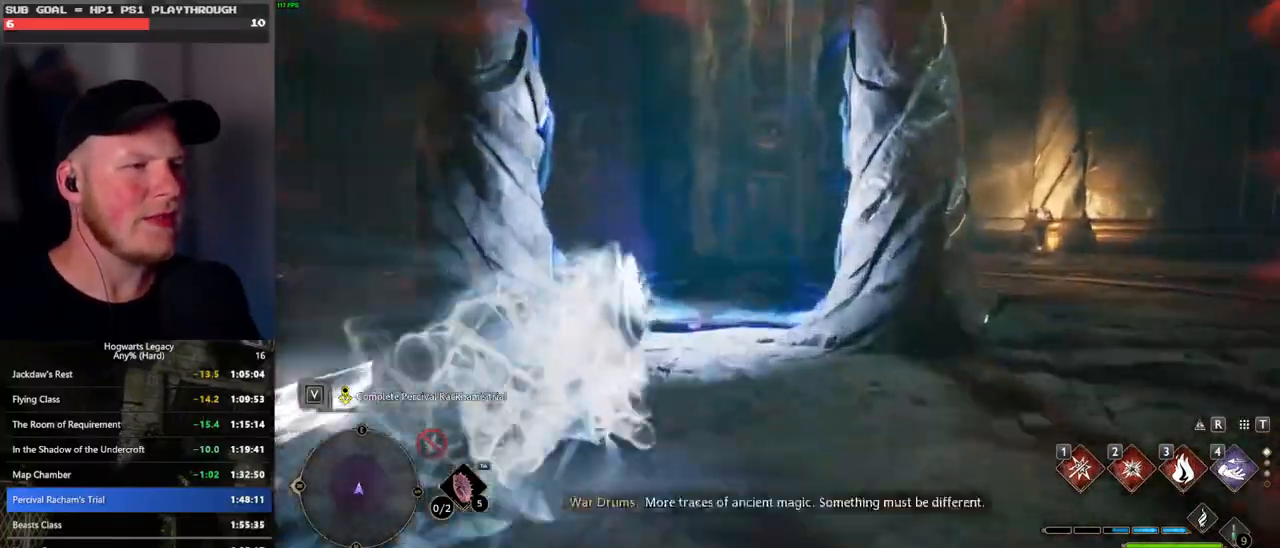
{"keys": ["space", "w"], "mouse": [], "events": [[100, "mouse_left", "up"], [417, "space", "down"]]}
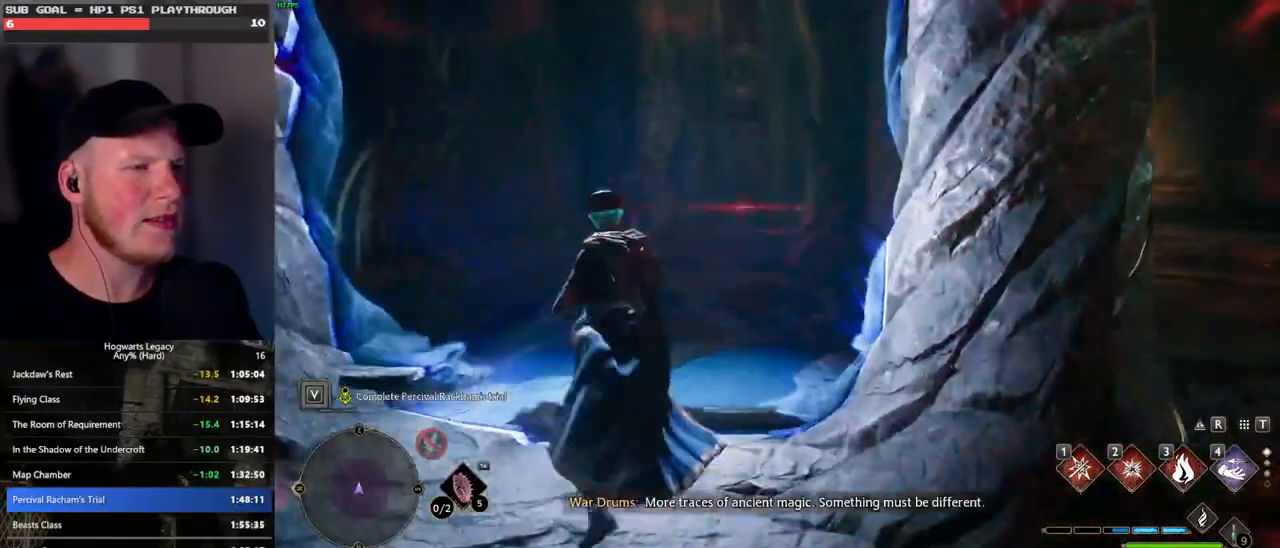
{"keys": ["w"], "mouse": [], "events": [[500, "space", "up"]]}
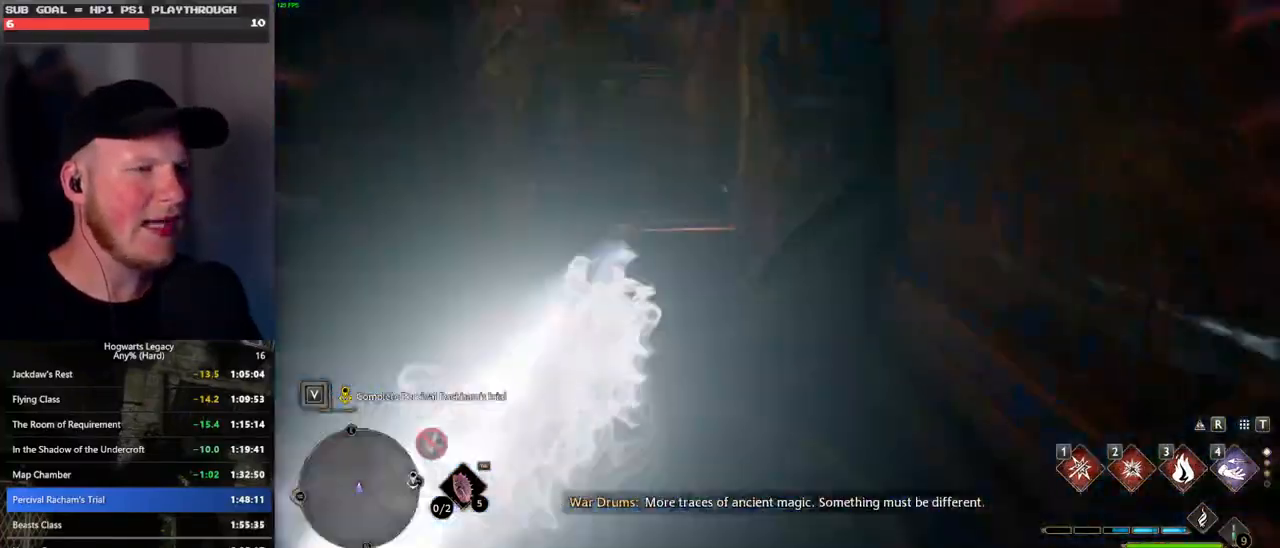
{"keys": ["space", "w"], "mouse": [], "events": [[150, "mouse_left", "down"], [283, "mouse_left", "up"], [467, "space", "down"]]}
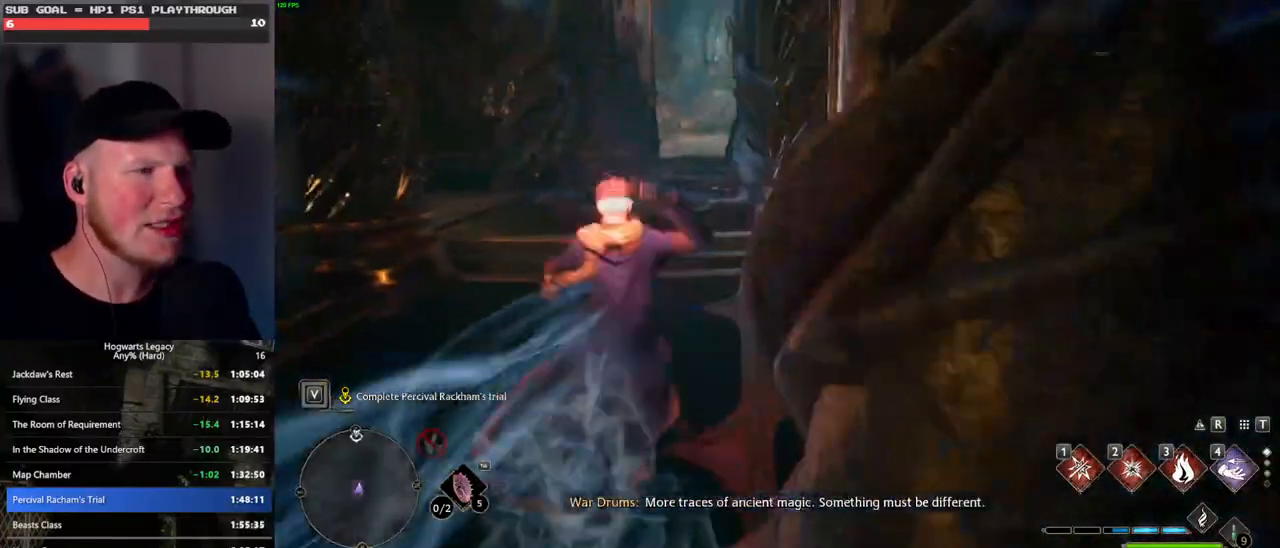
{"keys": ["space", "w"], "mouse": [], "events": []}
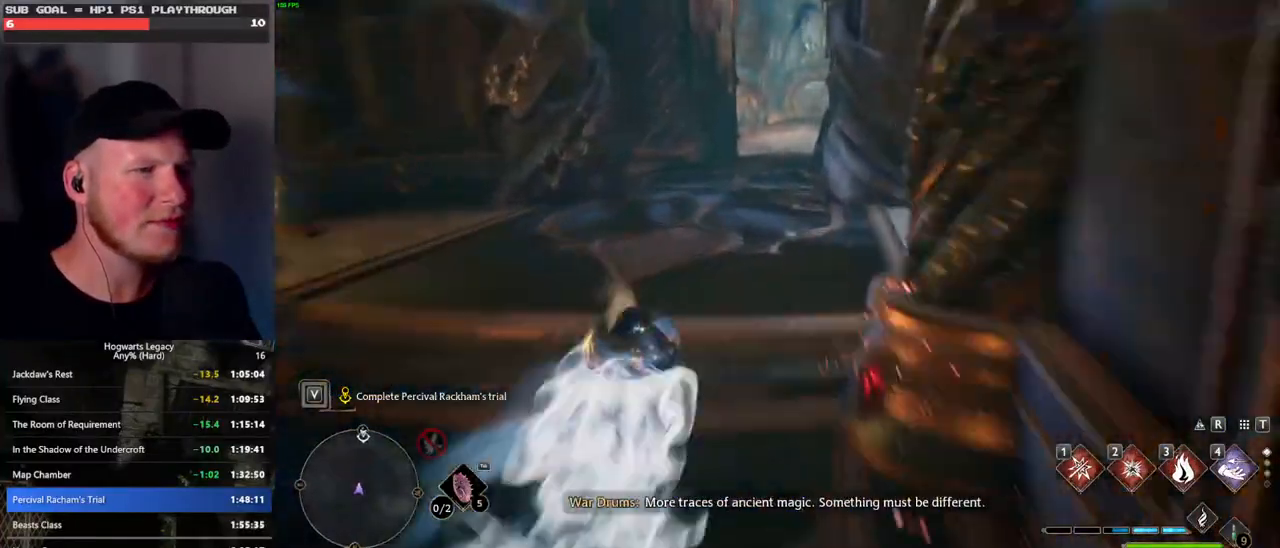
{"keys": ["w"], "mouse": [], "events": [[33, "space", "up"], [233, "mouse_left", "down"], [333, "mouse_left", "up"]]}
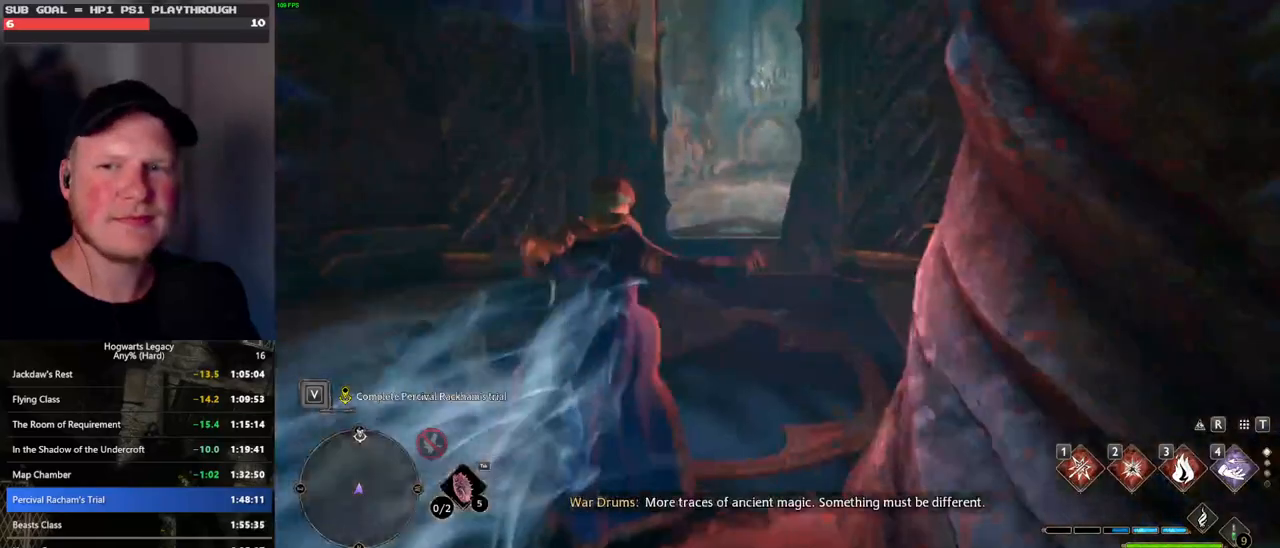
{"keys": ["space", "w"], "mouse": [], "events": [[83, "space", "down"]]}
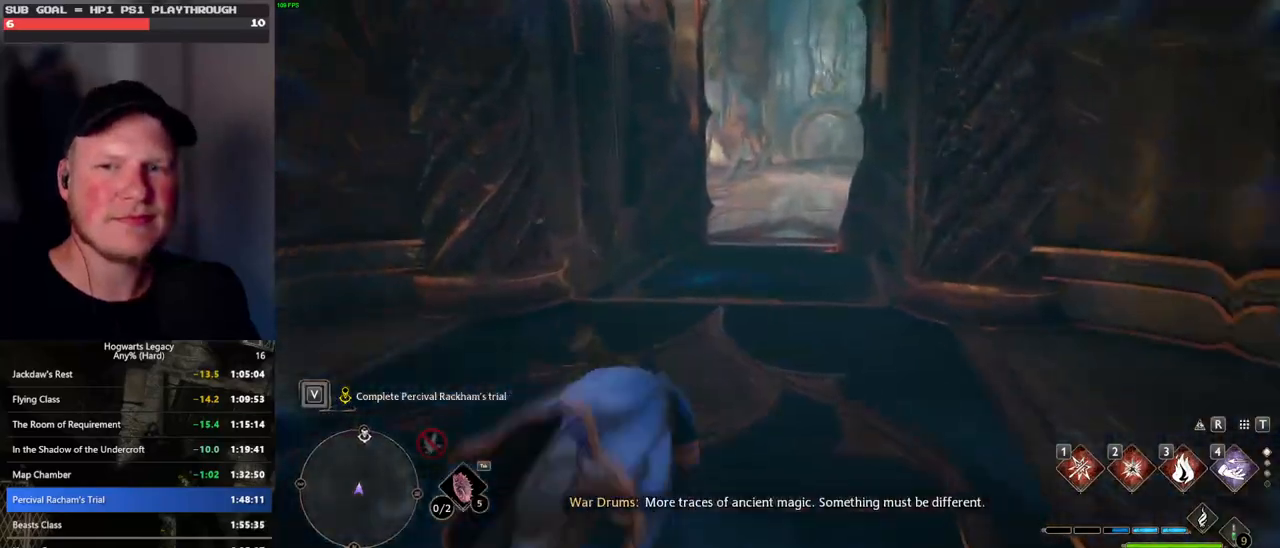
{"keys": ["w"], "mouse": [], "events": [[183, "space", "up"], [267, "mouse_left", "down"], [400, "mouse_left", "up"]]}
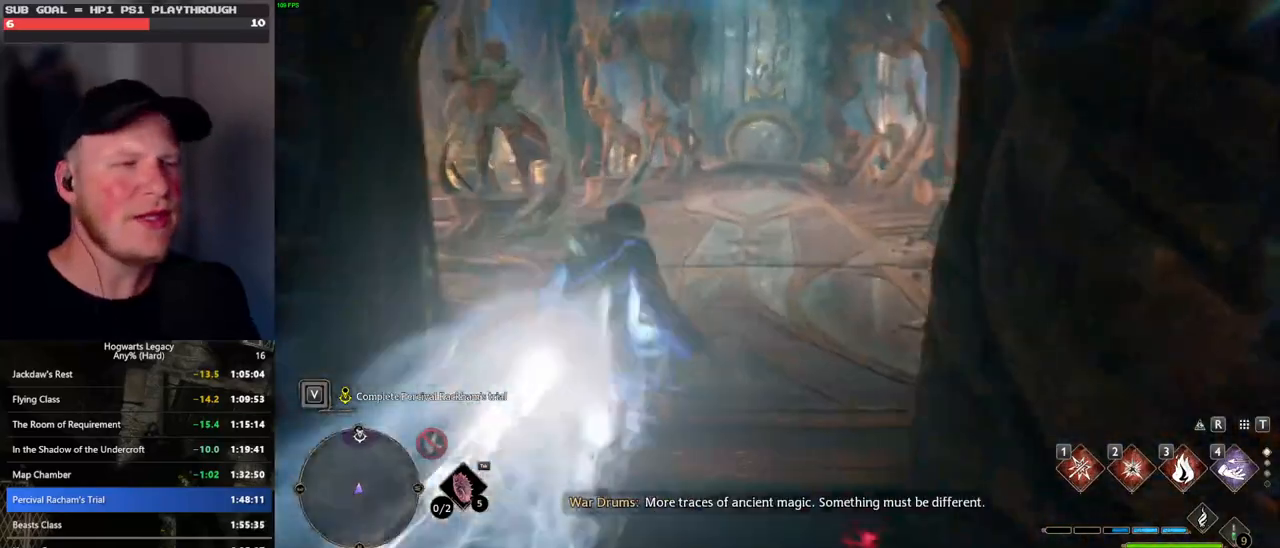
{"keys": ["space", "w"], "mouse": [], "events": [[133, "space", "down"]]}
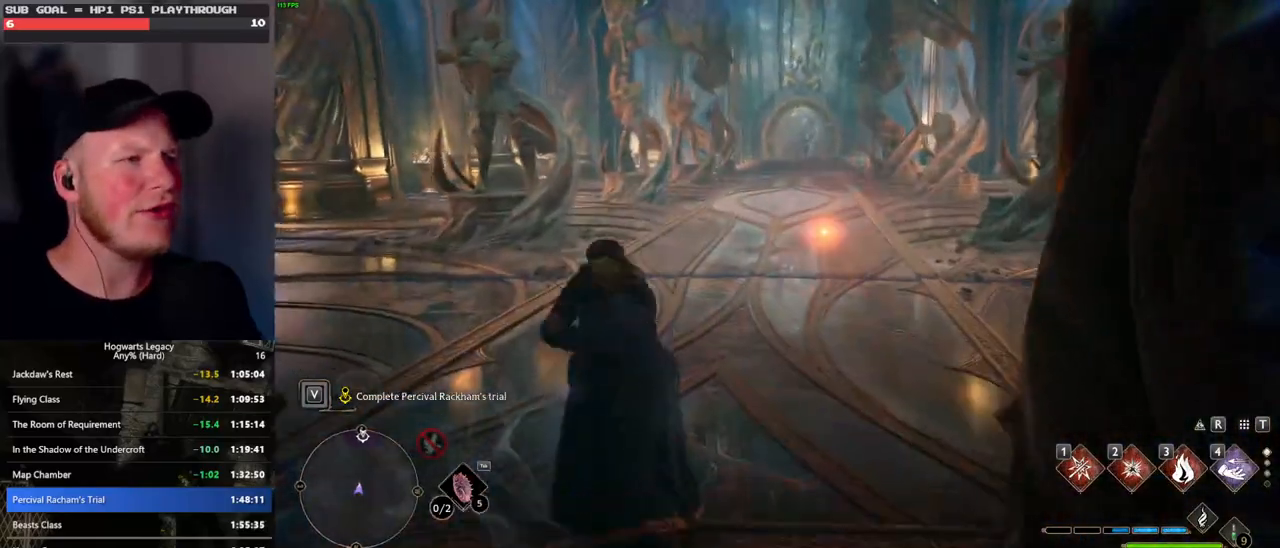
{"keys": ["w"], "mouse": ["left"], "events": [[267, "space", "up"], [383, "mouse_left", "down"]]}
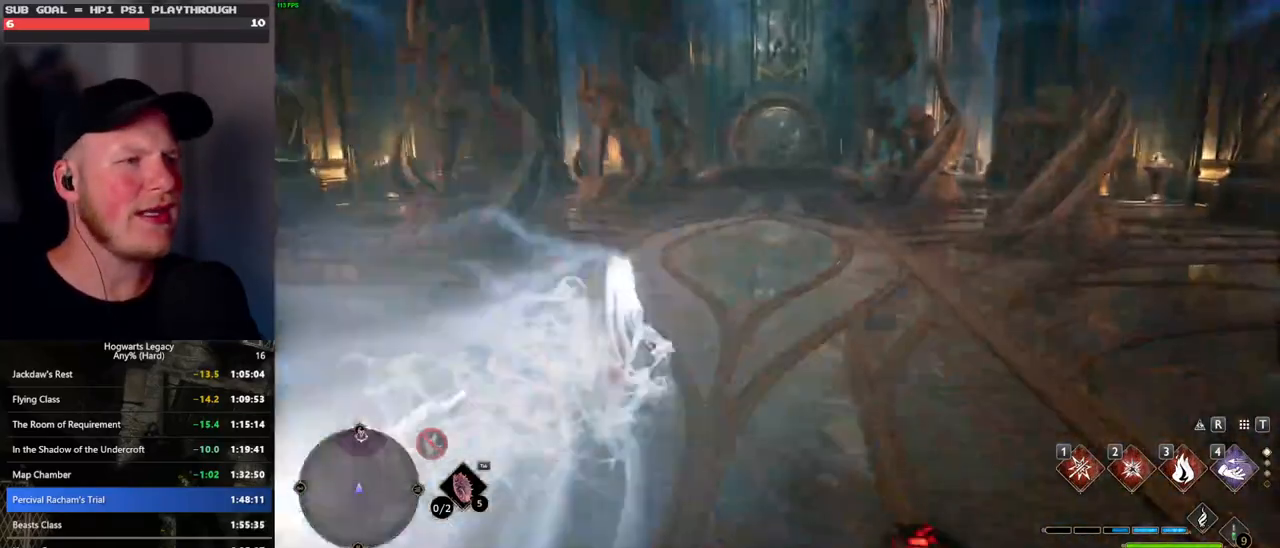
{"keys": ["space", "w"], "mouse": [], "events": [[17, "mouse_left", "up"], [283, "space", "down"]]}
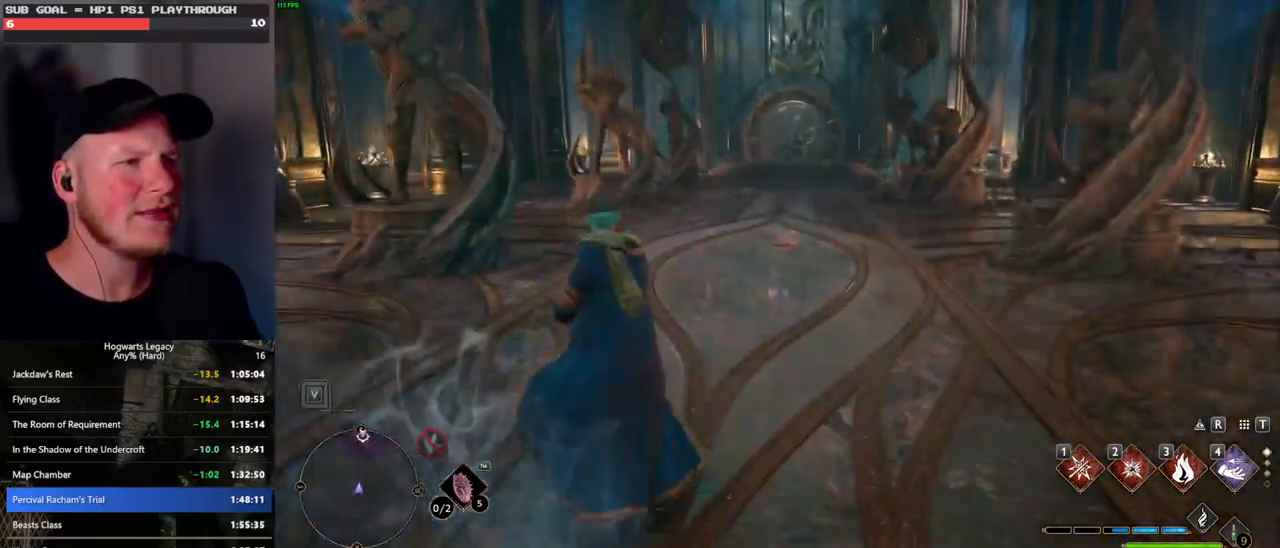
{"keys": ["w"], "mouse": [], "events": [[317, "space", "up"]]}
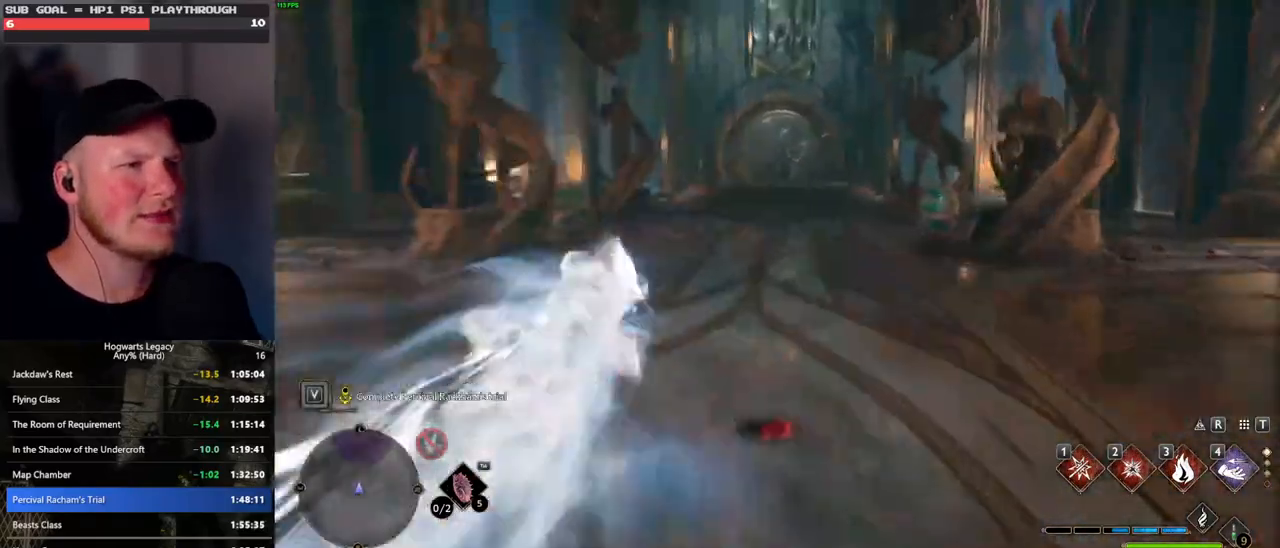
{"keys": ["space", "w"], "mouse": [], "events": [[117, "mouse_left", "down"], [250, "mouse_left", "up"], [450, "space", "down"]]}
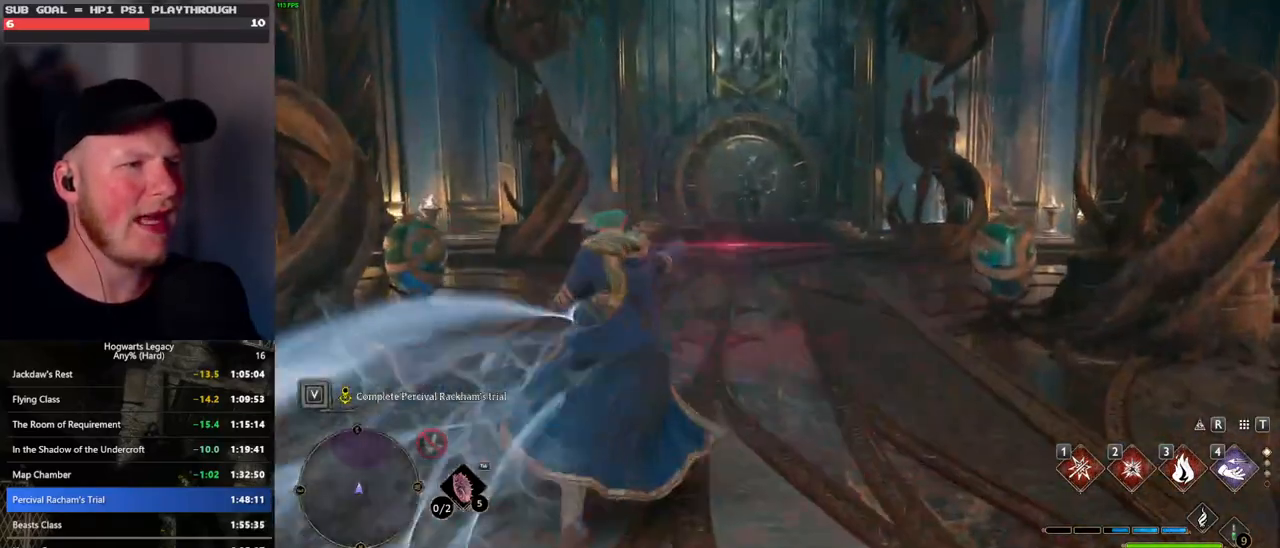
{"keys": ["space", "w"], "mouse": [], "events": []}
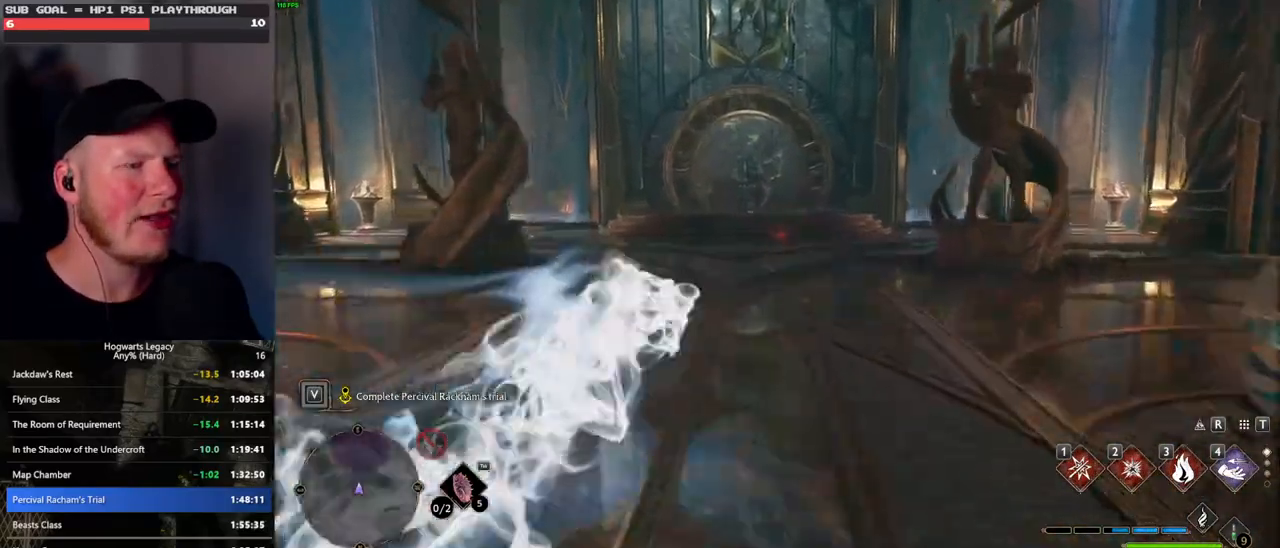
{"keys": ["w"], "mouse": [], "events": [[117, "space", "up"]]}
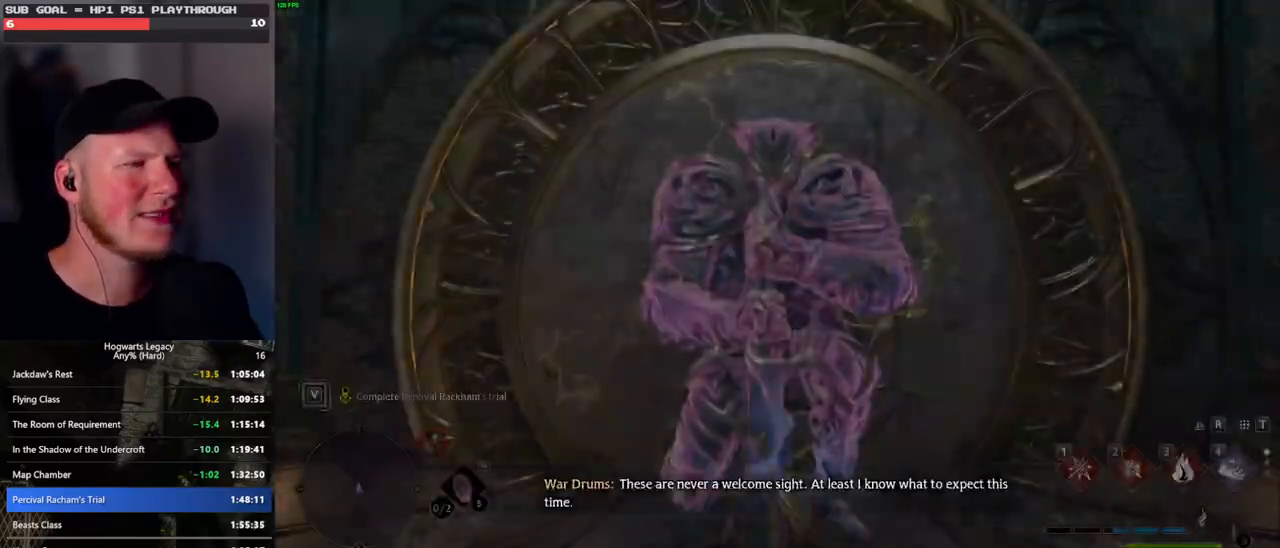
{"keys": [], "mouse": [], "events": [[267, "w", "up"]]}
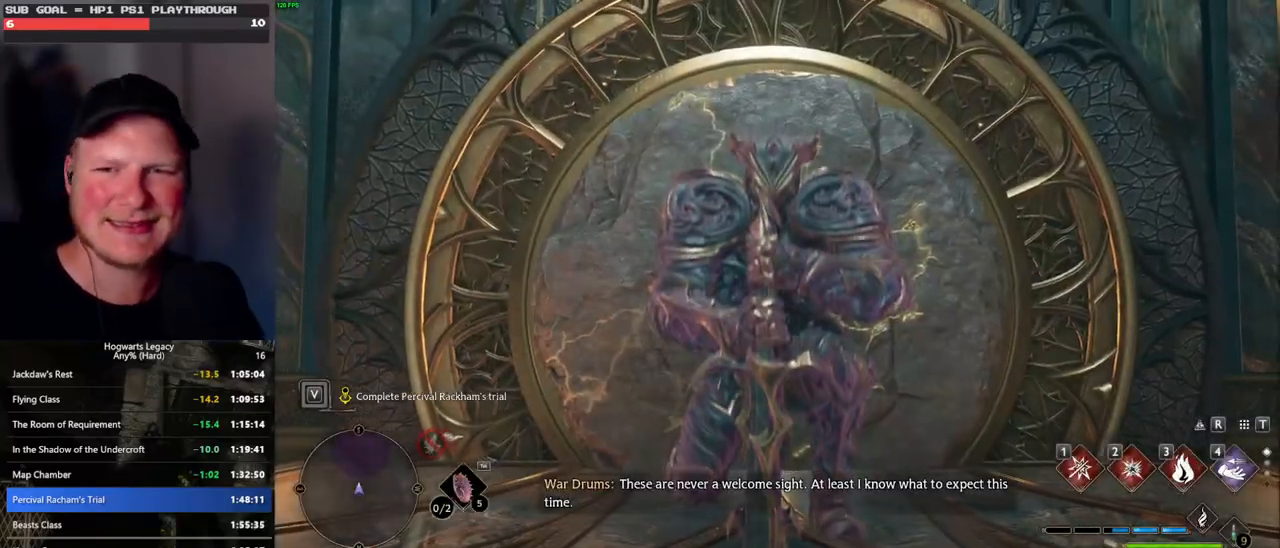
{"keys": [], "mouse": [], "events": []}
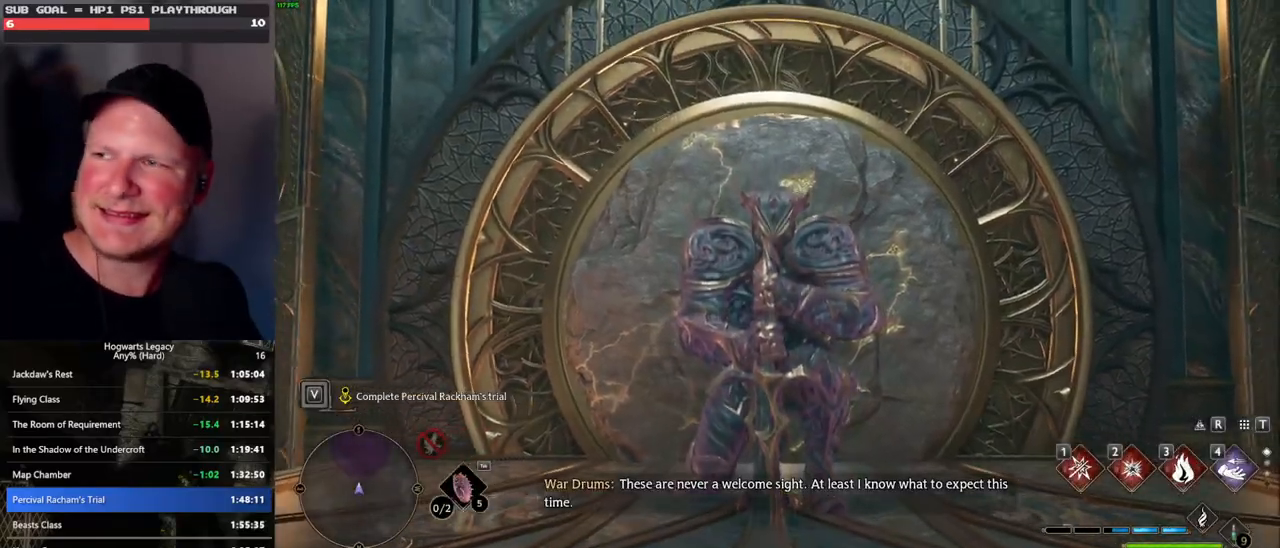
{"keys": [], "mouse": [], "events": []}
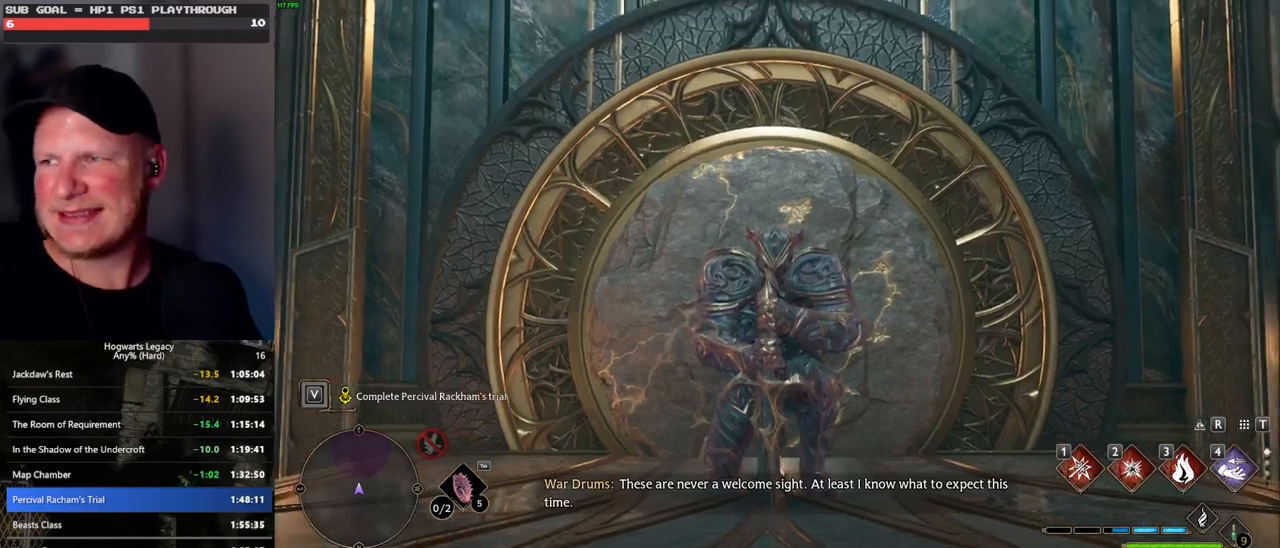
{"keys": [], "mouse": [], "events": []}